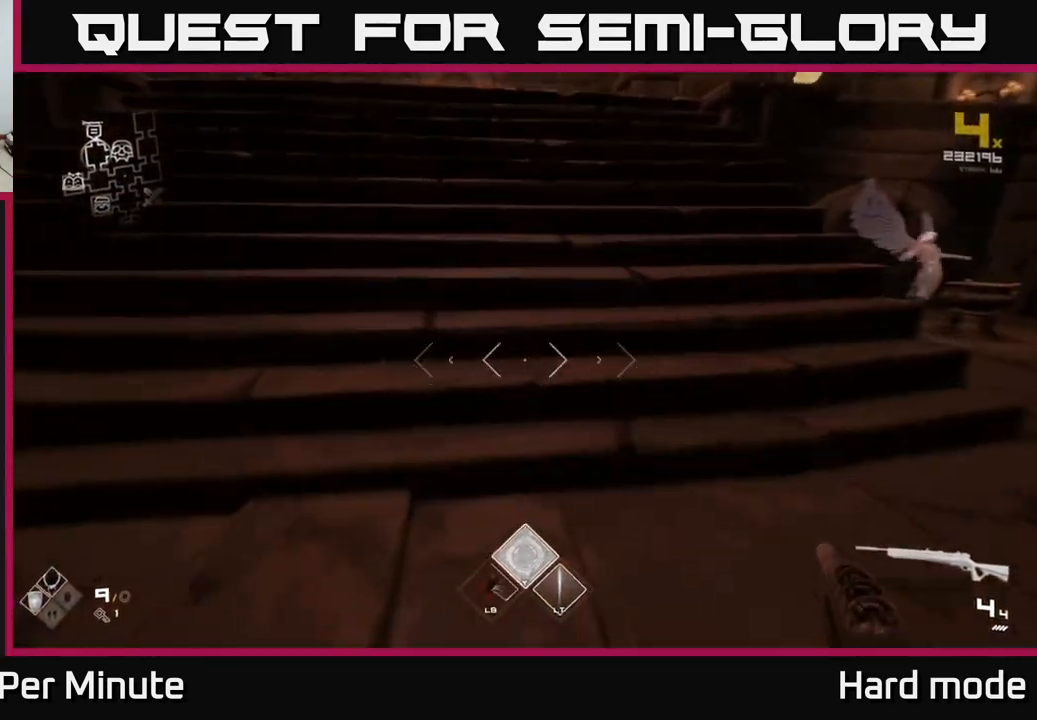
Gameplay with a controller (Xbox layout); each line is a JSON object with the inputs held at the frame after it. "events" lists button and stick changes between this image and that frame as [ms after this image, input, new state], when the widget could be followed in between.
{"buttons": ["L1"], "left_stick": "up", "right_stick": "center", "events": [[83, "right_stick", "left"], [217, "right_stick", "center"]]}
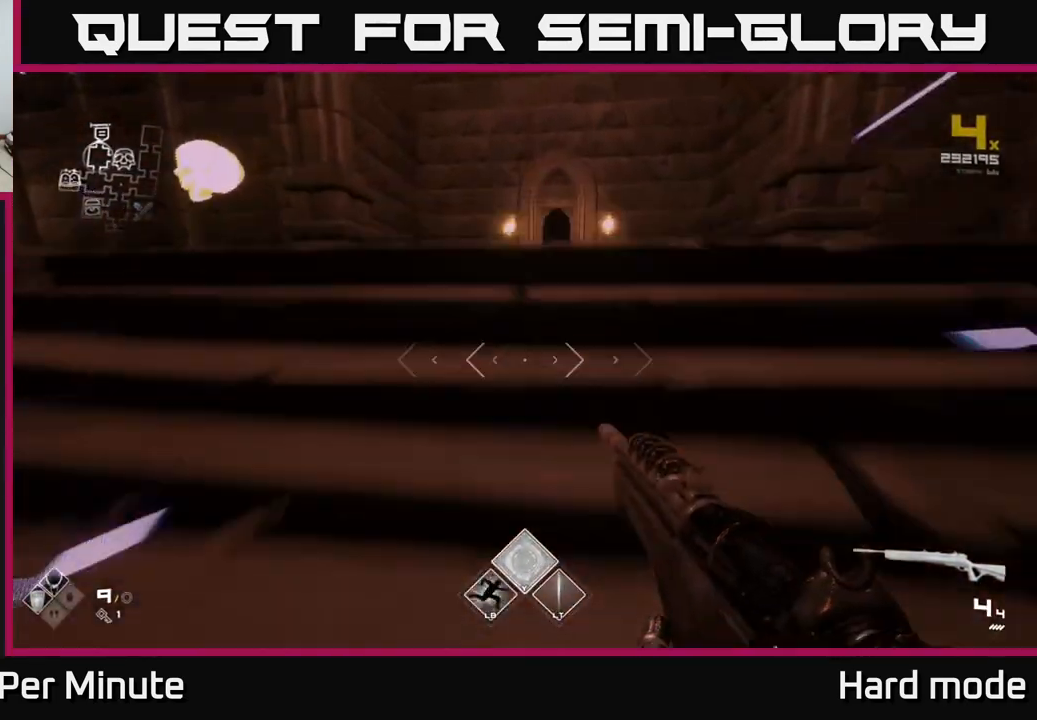
{"buttons": [], "left_stick": "center", "right_stick": "right", "events": [[283, "L1", "up"], [383, "left_stick", "center"], [417, "right_stick", "right"]]}
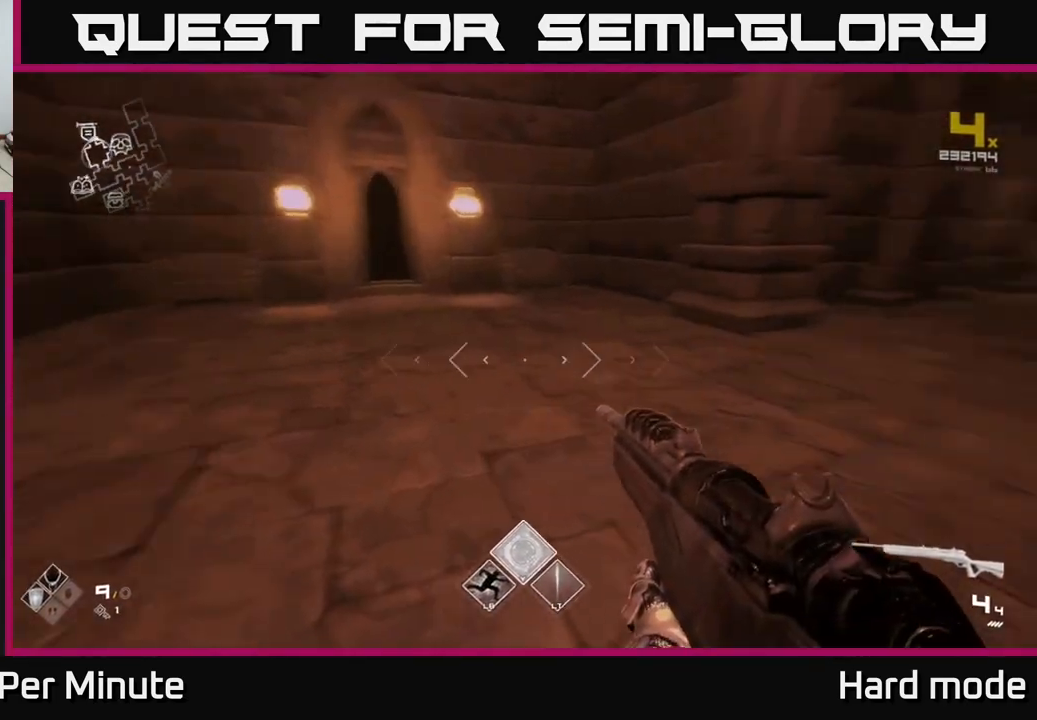
{"buttons": [], "left_stick": "up", "right_stick": "center", "events": [[283, "left_stick", "up"], [383, "right_stick", "center"]]}
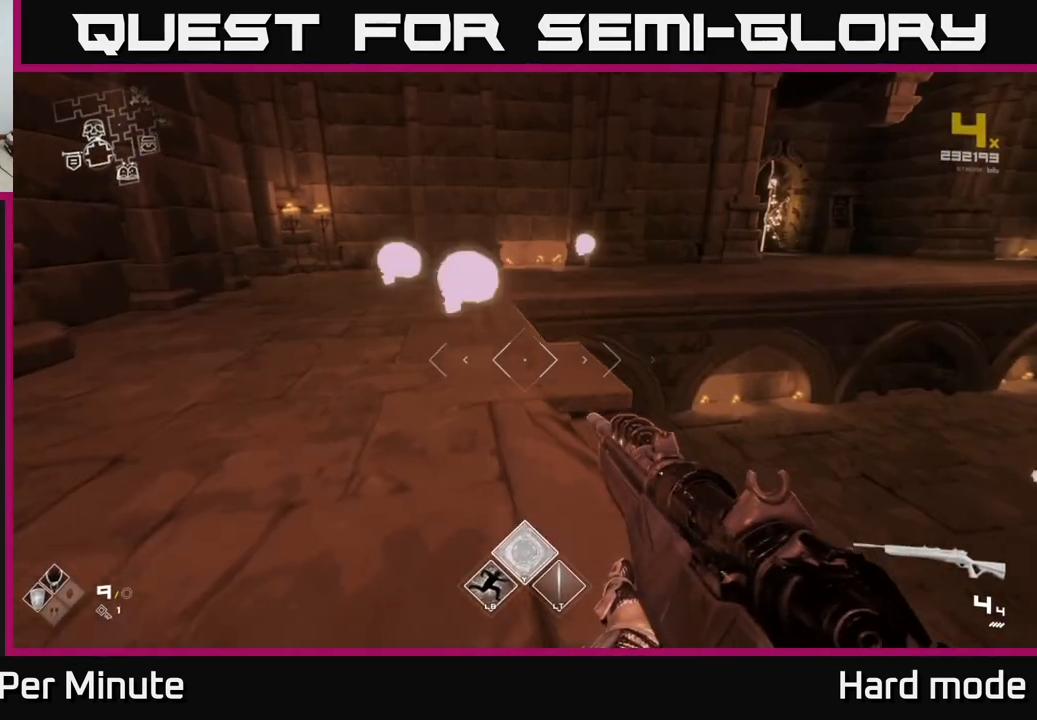
{"buttons": [], "left_stick": "left", "right_stick": "right", "events": [[150, "left_stick", "center"], [233, "left_stick", "up"], [300, "left_stick", "up-left"], [367, "right_stick", "right"], [417, "left_stick", "left"]]}
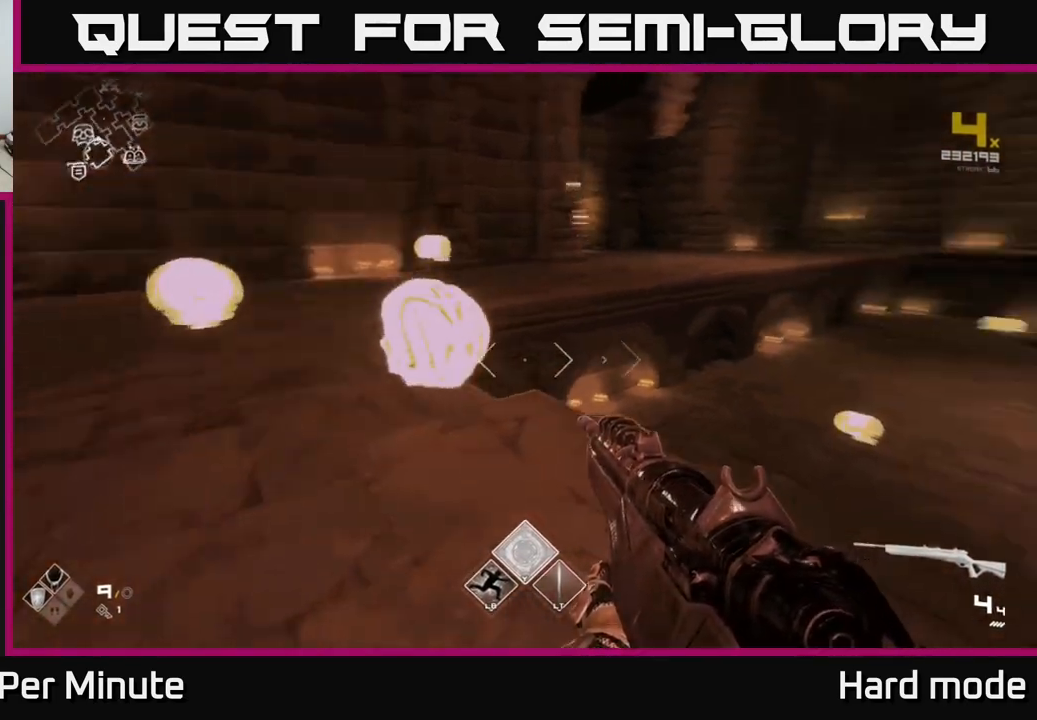
{"buttons": [], "left_stick": "right", "right_stick": "center", "events": [[183, "left_stick", "right"], [383, "right_stick", "center"]]}
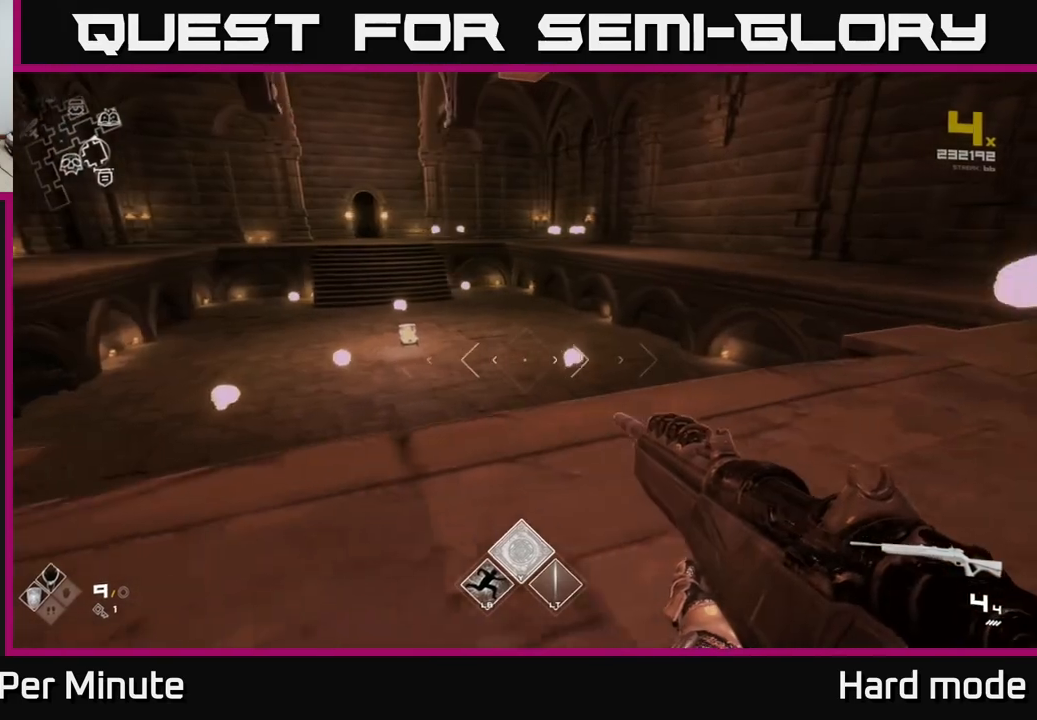
{"buttons": [], "left_stick": "center", "right_stick": "left", "events": [[33, "left_stick", "up-right"], [417, "left_stick", "center"], [500, "right_stick", "left"]]}
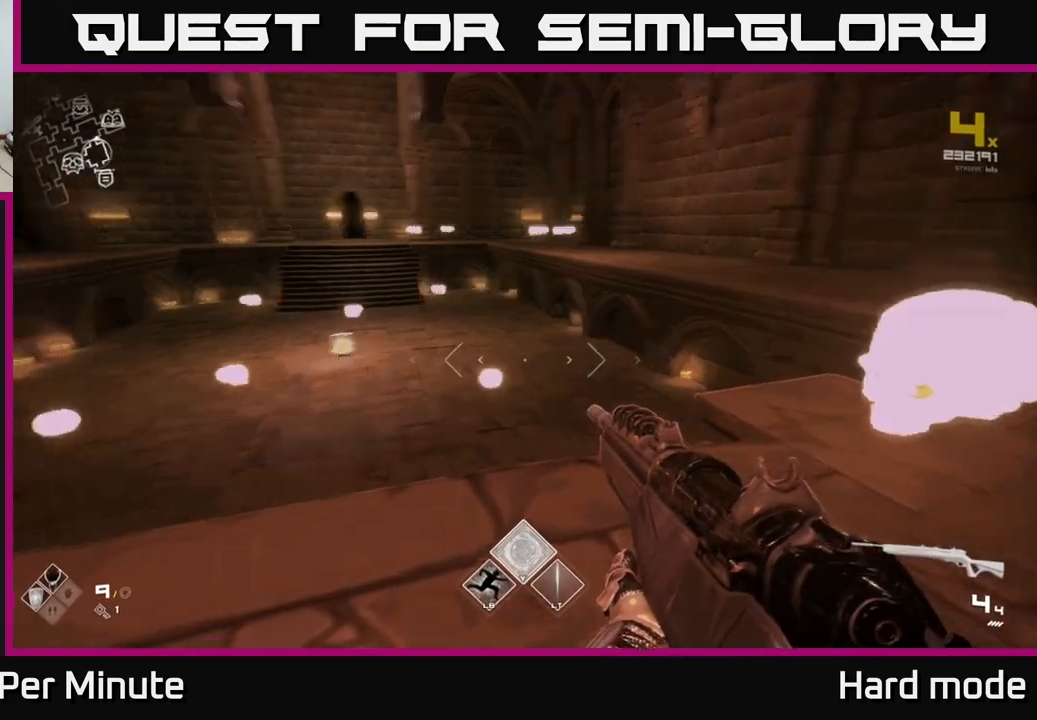
{"buttons": [], "left_stick": "center", "right_stick": "center", "events": [[283, "right_stick", "center"]]}
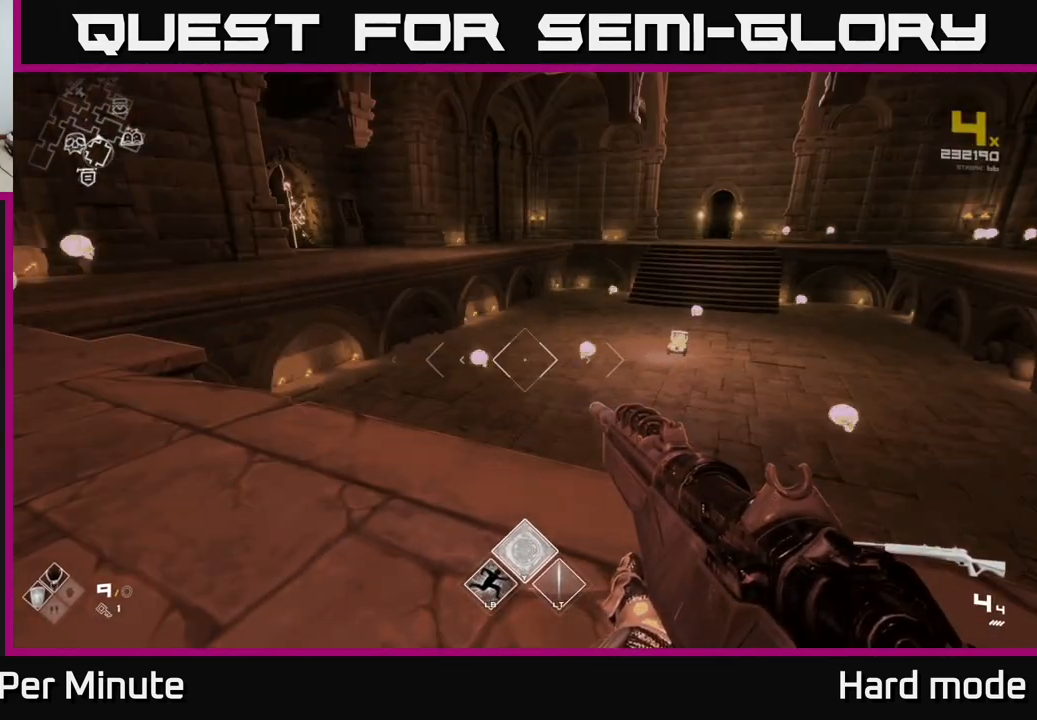
{"buttons": [], "left_stick": "left", "right_stick": "left", "events": [[317, "right_stick", "left"], [367, "left_stick", "left"]]}
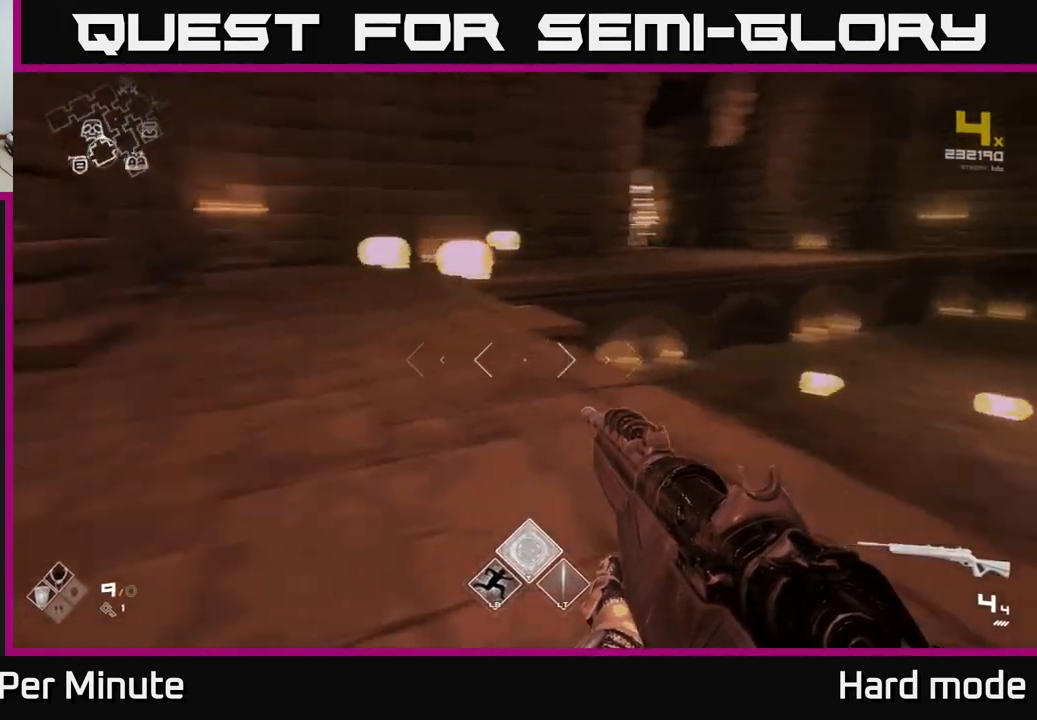
{"buttons": ["L1"], "left_stick": "up", "right_stick": "center", "events": [[217, "left_stick", "up-left"], [400, "left_stick", "up"], [417, "L1", "down"], [483, "right_stick", "center"]]}
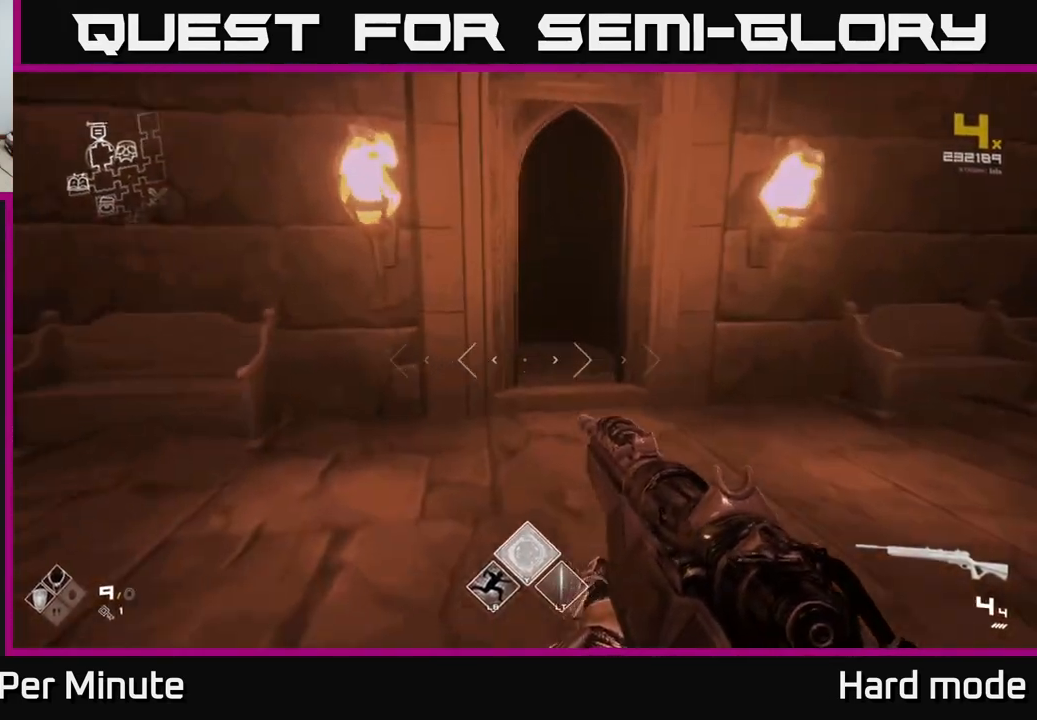
{"buttons": ["L1"], "left_stick": "up", "right_stick": "up-left", "events": [[500, "right_stick", "up-left"]]}
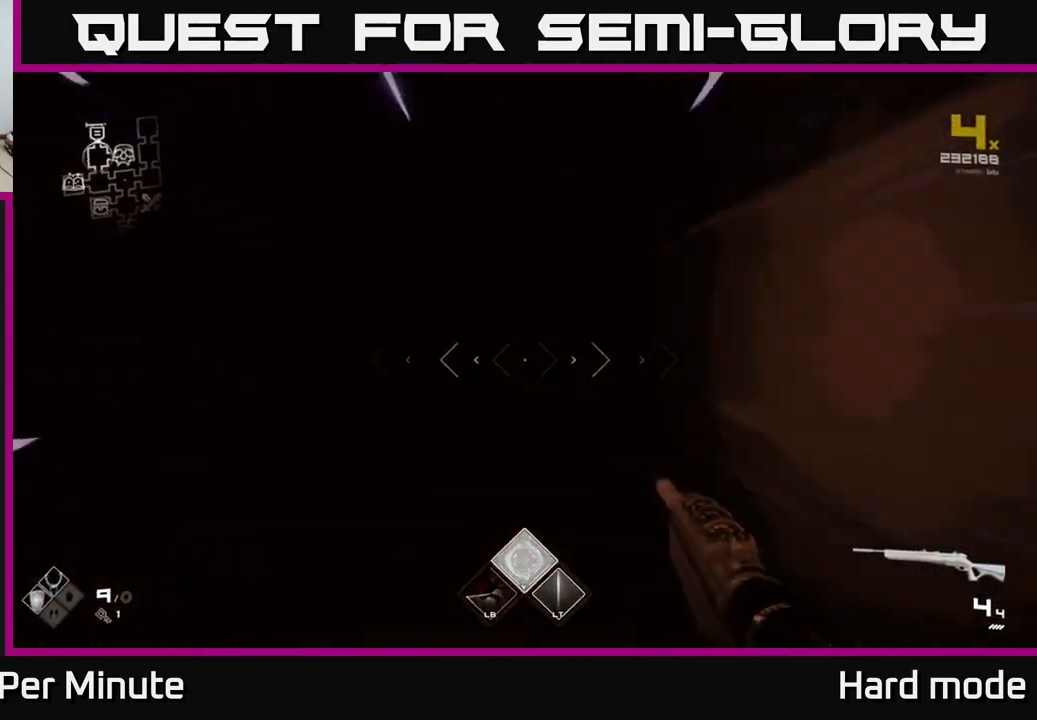
{"buttons": ["L1"], "left_stick": "up", "right_stick": "center", "events": [[50, "right_stick", "center"], [317, "right_stick", "up-left"], [383, "right_stick", "center"]]}
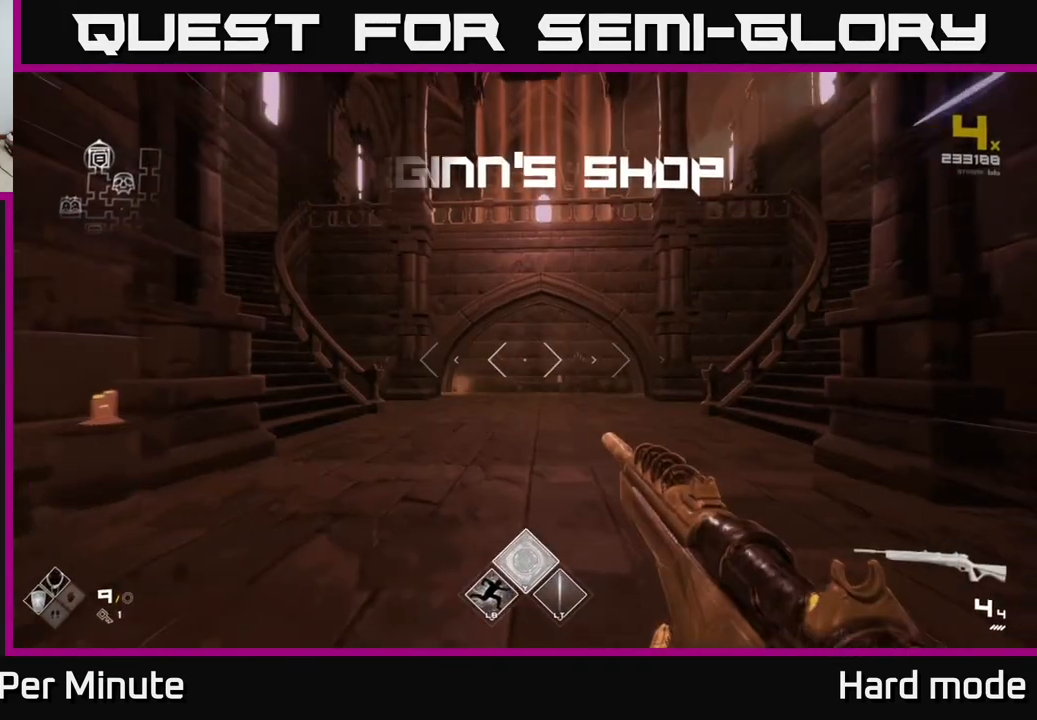
{"buttons": ["L1"], "left_stick": "up-left", "right_stick": "left", "events": [[317, "right_stick", "down-left"], [400, "left_stick", "up-left"], [400, "right_stick", "left"]]}
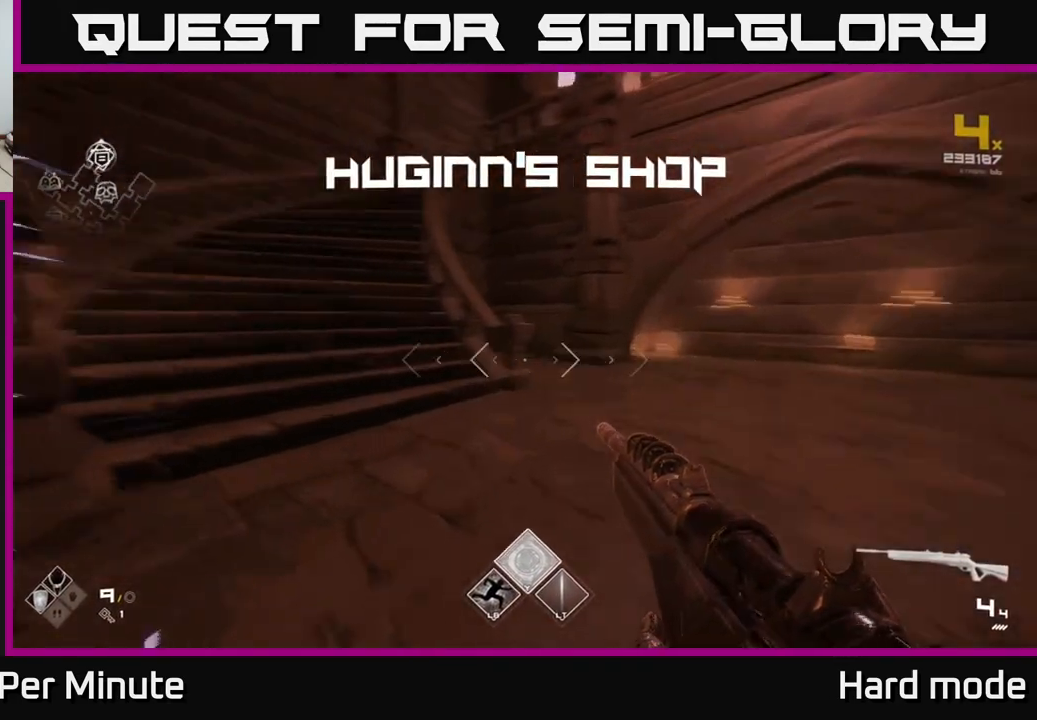
{"buttons": ["L1"], "left_stick": "up", "right_stick": "center", "events": [[100, "left_stick", "up"], [100, "right_stick", "center"]]}
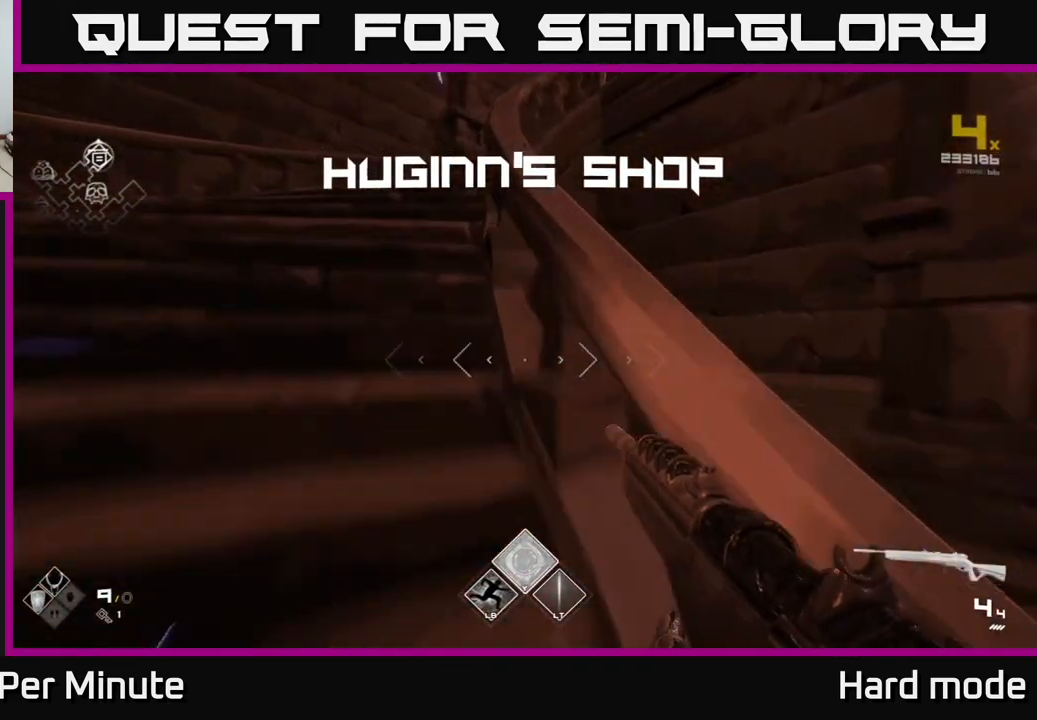
{"buttons": ["L1"], "left_stick": "up-left", "right_stick": "right", "events": [[50, "left_stick", "up-left"], [333, "right_stick", "right"]]}
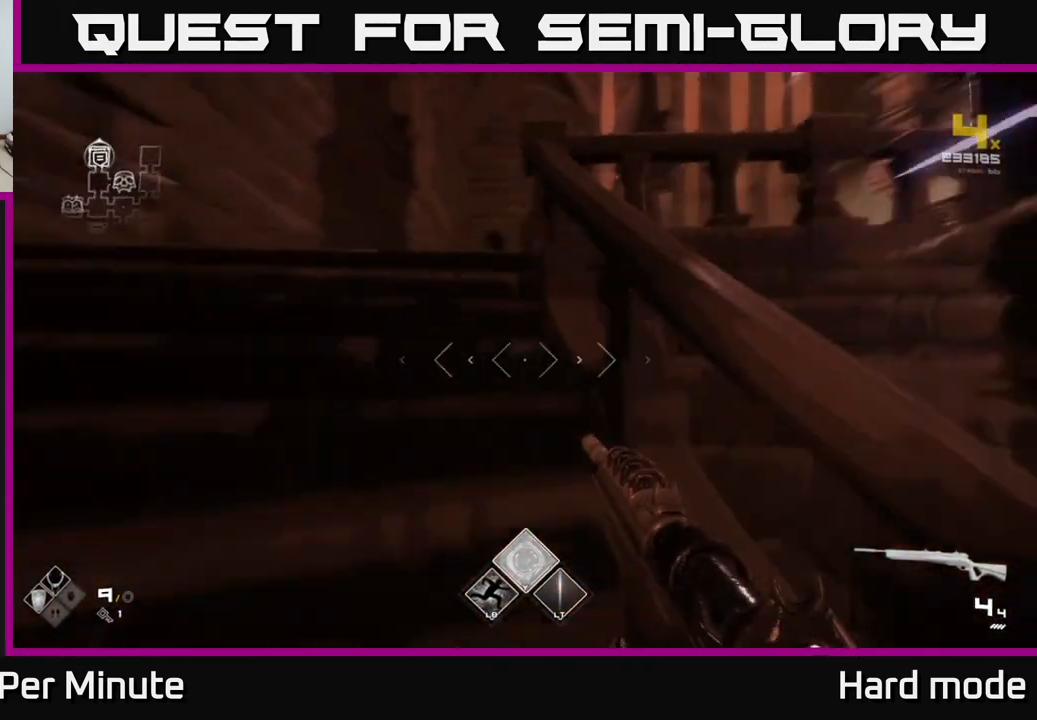
{"buttons": ["L1"], "left_stick": "up", "right_stick": "center", "events": [[50, "left_stick", "up"], [200, "right_stick", "center"], [383, "right_stick", "down-right"], [483, "right_stick", "center"]]}
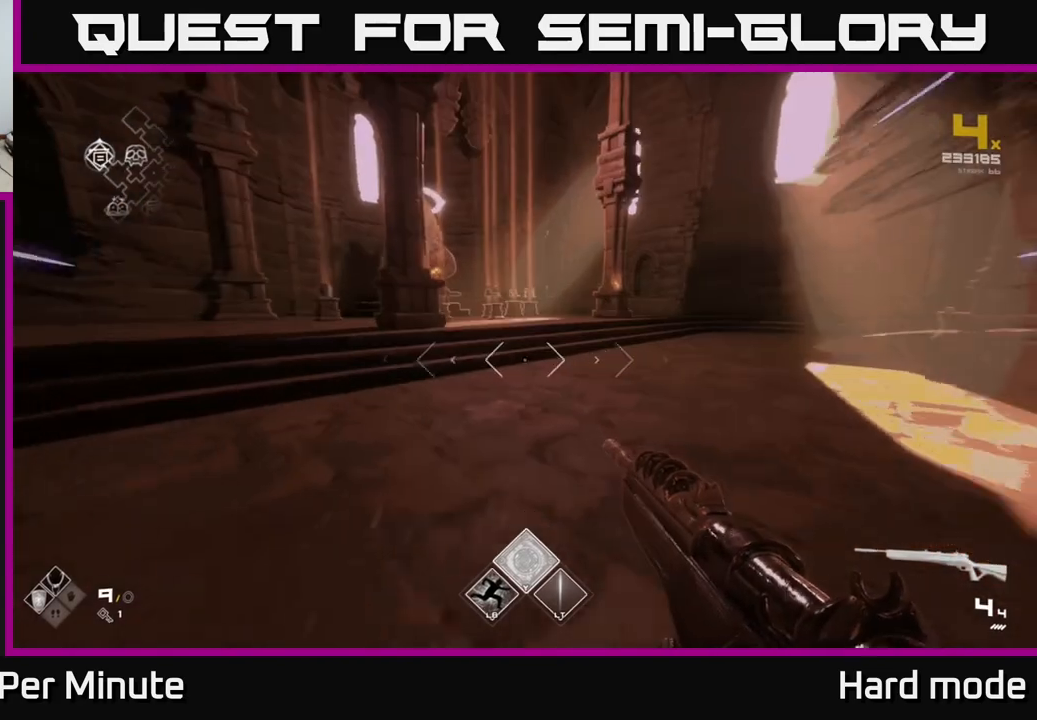
{"buttons": ["L1"], "left_stick": "up", "right_stick": "center", "events": [[250, "right_stick", "left"], [333, "right_stick", "center"]]}
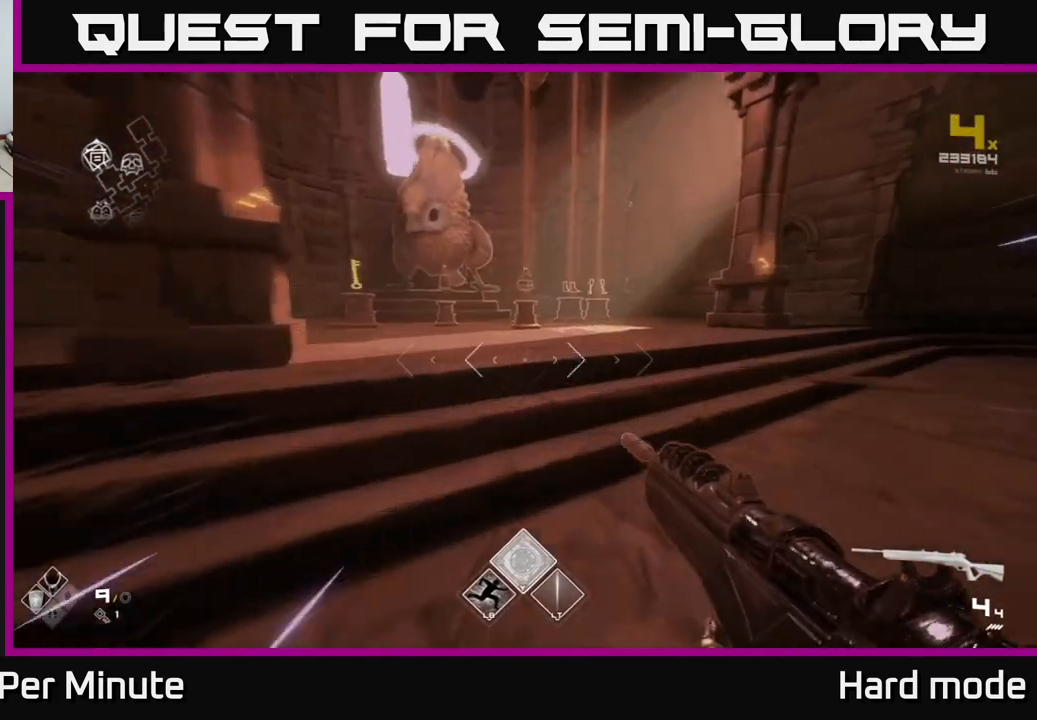
{"buttons": [], "left_stick": "up-right", "right_stick": "center", "events": [[133, "right_stick", "left"], [283, "L1", "up"], [317, "left_stick", "up-right"], [317, "right_stick", "center"]]}
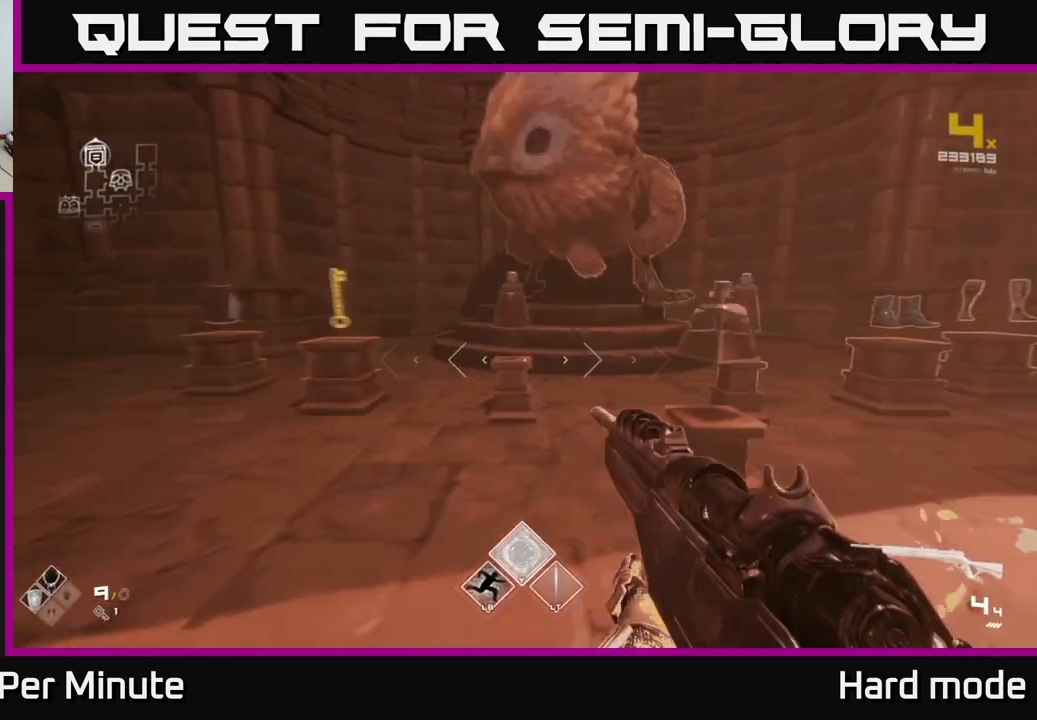
{"buttons": [], "left_stick": "center", "right_stick": "center", "events": [[117, "right_stick", "right"], [300, "right_stick", "center"], [400, "left_stick", "center"]]}
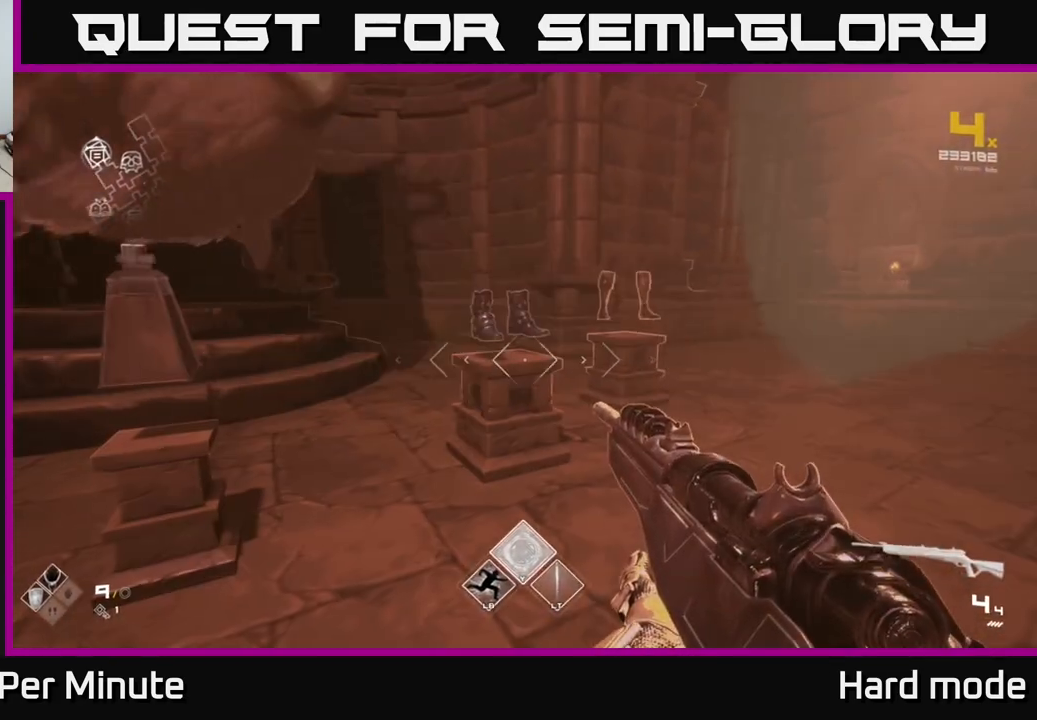
{"buttons": [], "left_stick": "up-right", "right_stick": "center", "events": [[183, "left_stick", "up-right"]]}
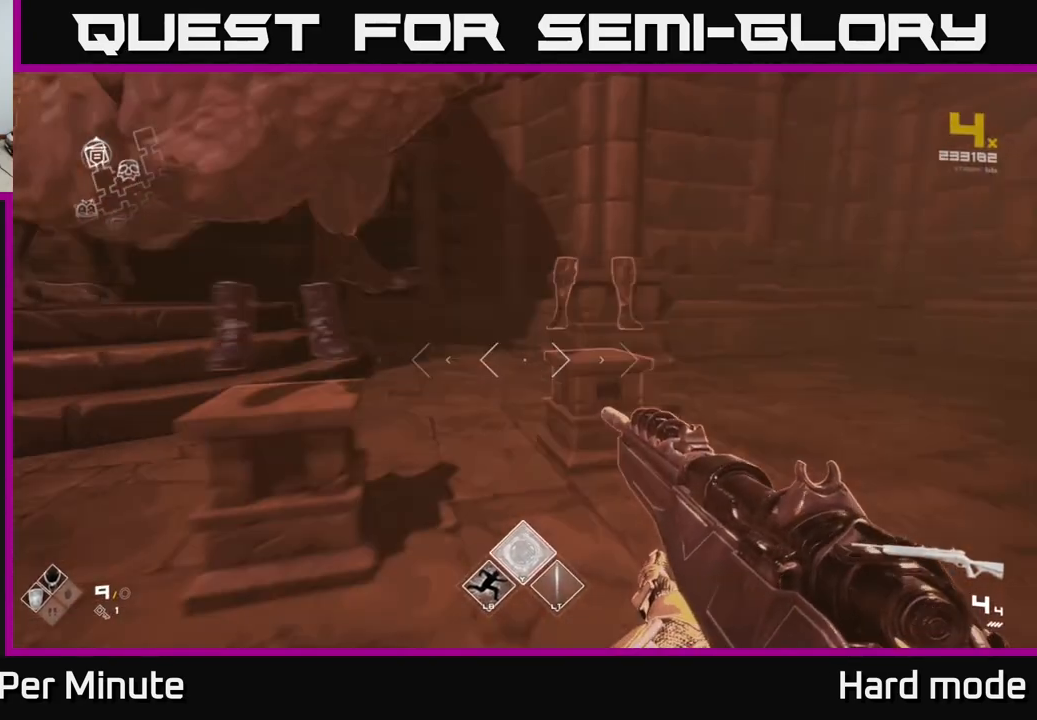
{"buttons": [], "left_stick": "center", "right_stick": "center", "events": [[233, "left_stick", "center"]]}
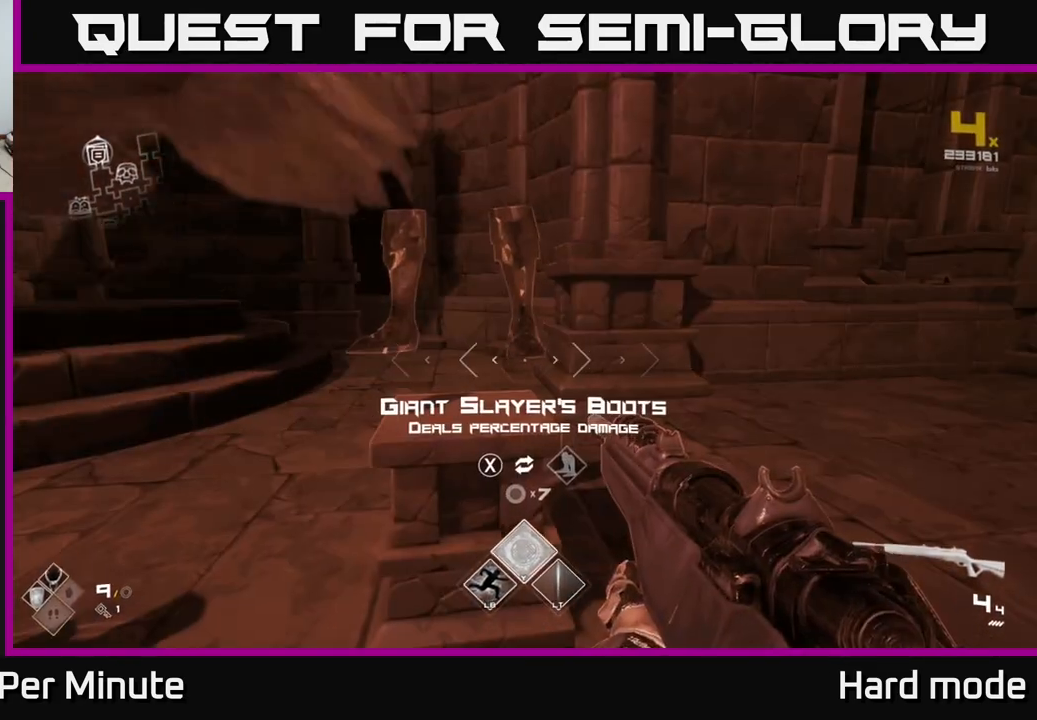
{"buttons": [], "left_stick": "center", "right_stick": "center", "events": []}
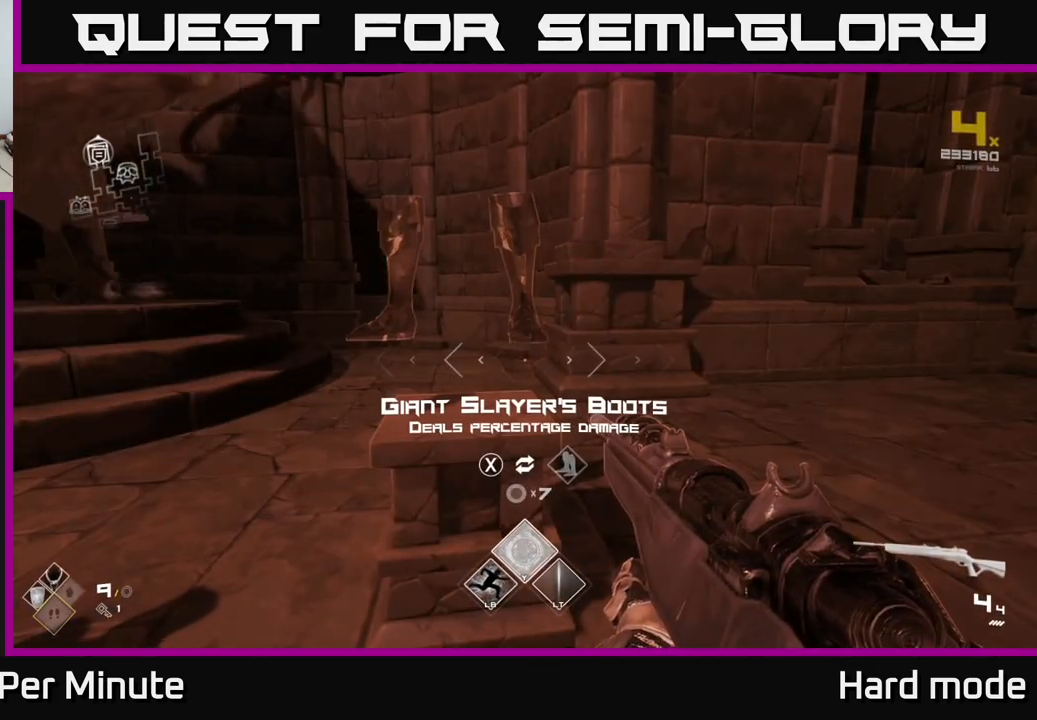
{"buttons": [], "left_stick": "center", "right_stick": "left", "events": [[400, "right_stick", "left"]]}
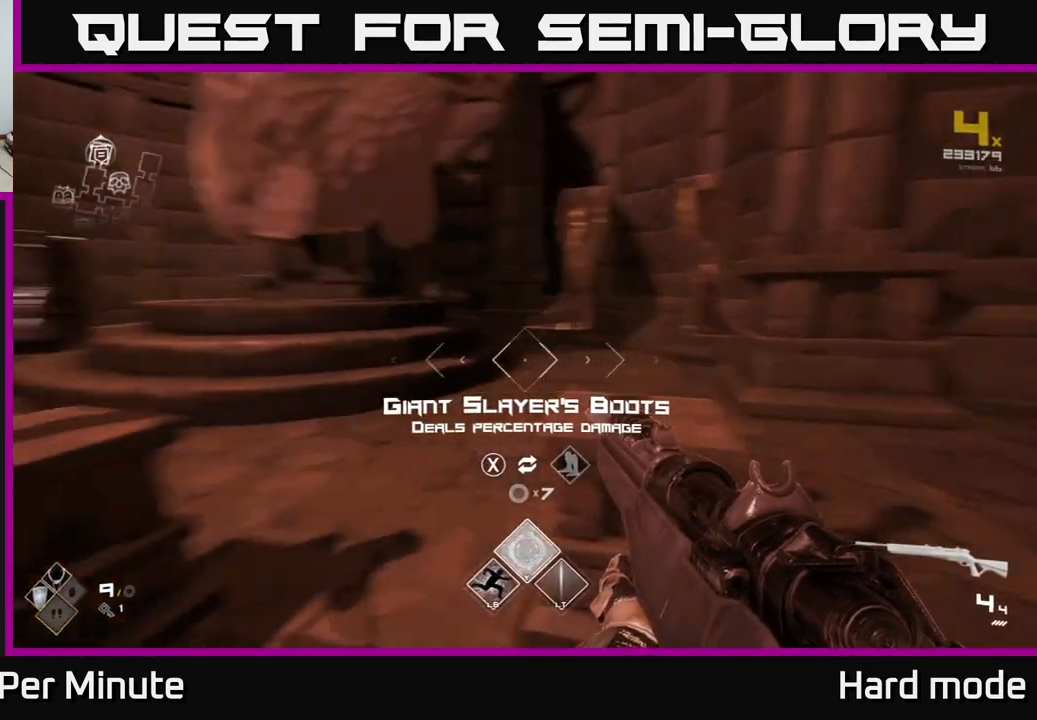
{"buttons": [], "left_stick": "center", "right_stick": "center", "events": [[100, "left_stick", "left"], [250, "right_stick", "center"], [267, "left_stick", "center"]]}
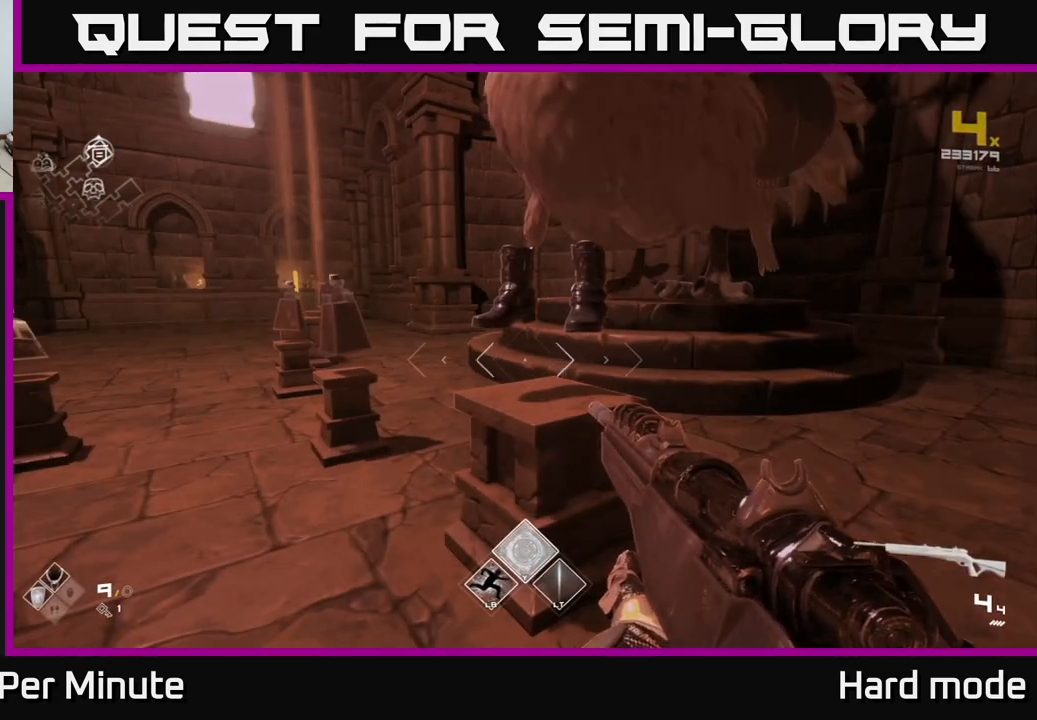
{"buttons": [], "left_stick": "left", "right_stick": "center", "events": [[133, "left_stick", "up"], [300, "left_stick", "center"], [467, "left_stick", "left"]]}
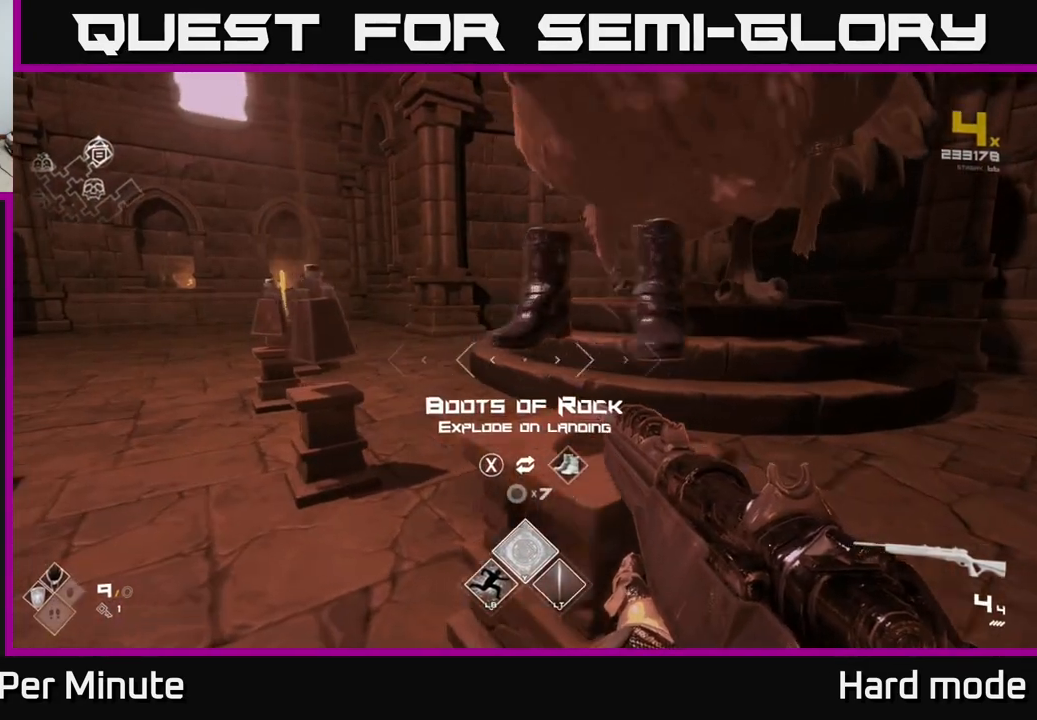
{"buttons": [], "left_stick": "down-right", "right_stick": "right", "events": [[317, "left_stick", "center"], [400, "left_stick", "down-right"], [417, "right_stick", "right"]]}
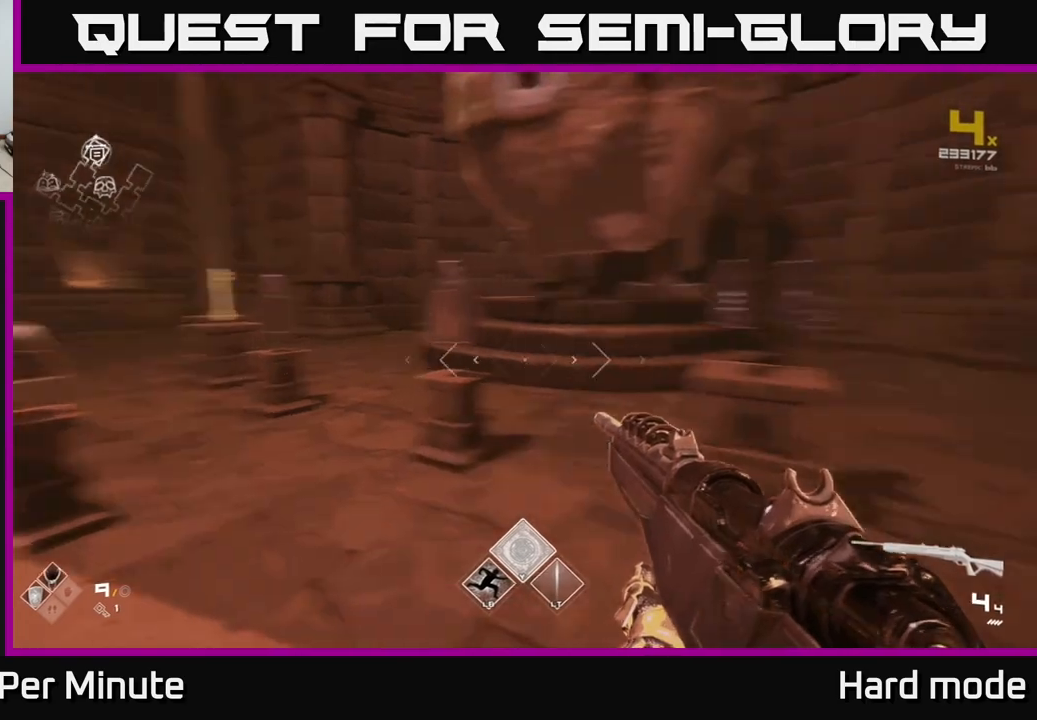
{"buttons": [], "left_stick": "center", "right_stick": "center", "events": [[50, "left_stick", "right"], [200, "right_stick", "center"], [317, "left_stick", "up"], [383, "left_stick", "center"]]}
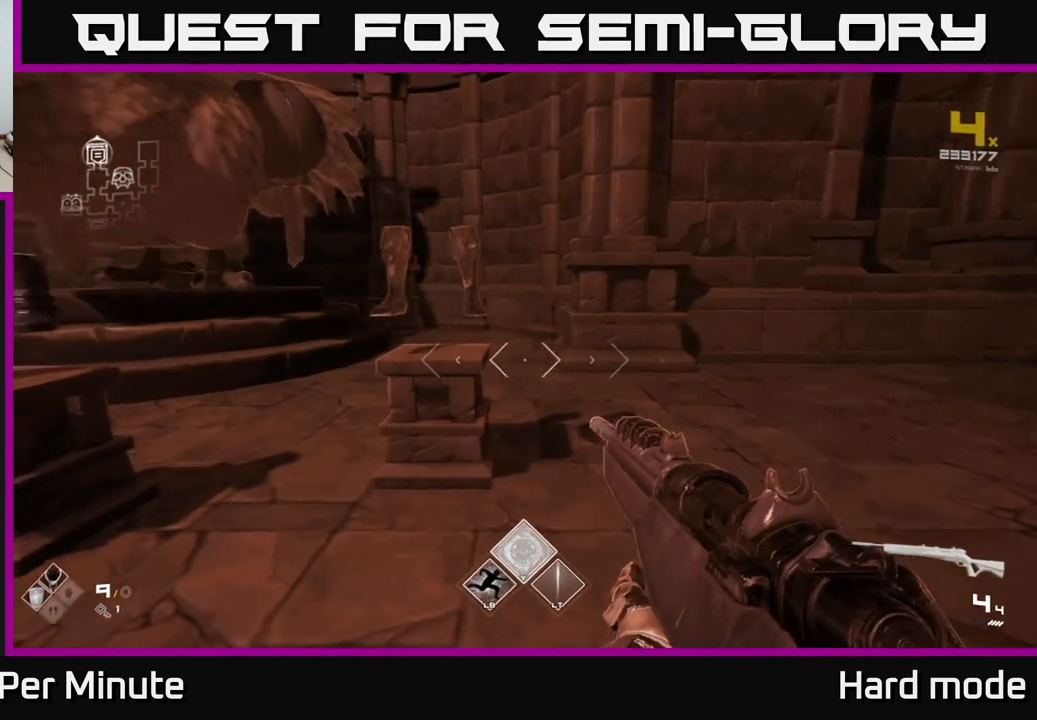
{"buttons": ["X"], "left_stick": "center", "right_stick": "center", "events": [[17, "left_stick", "up-left"], [33, "right_stick", "down-left"], [150, "right_stick", "center"], [200, "left_stick", "up-right"], [283, "left_stick", "center"], [500, "X", "down"]]}
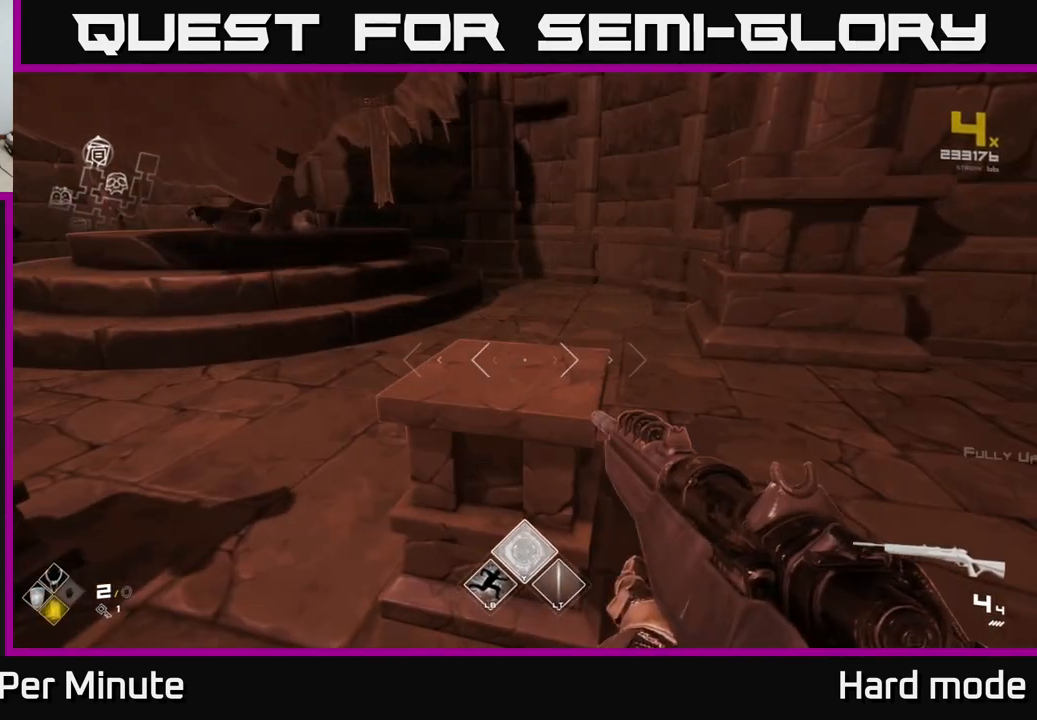
{"buttons": [], "left_stick": "left", "right_stick": "left", "events": [[83, "X", "up"], [167, "left_stick", "down-left"], [200, "right_stick", "left"], [450, "left_stick", "left"]]}
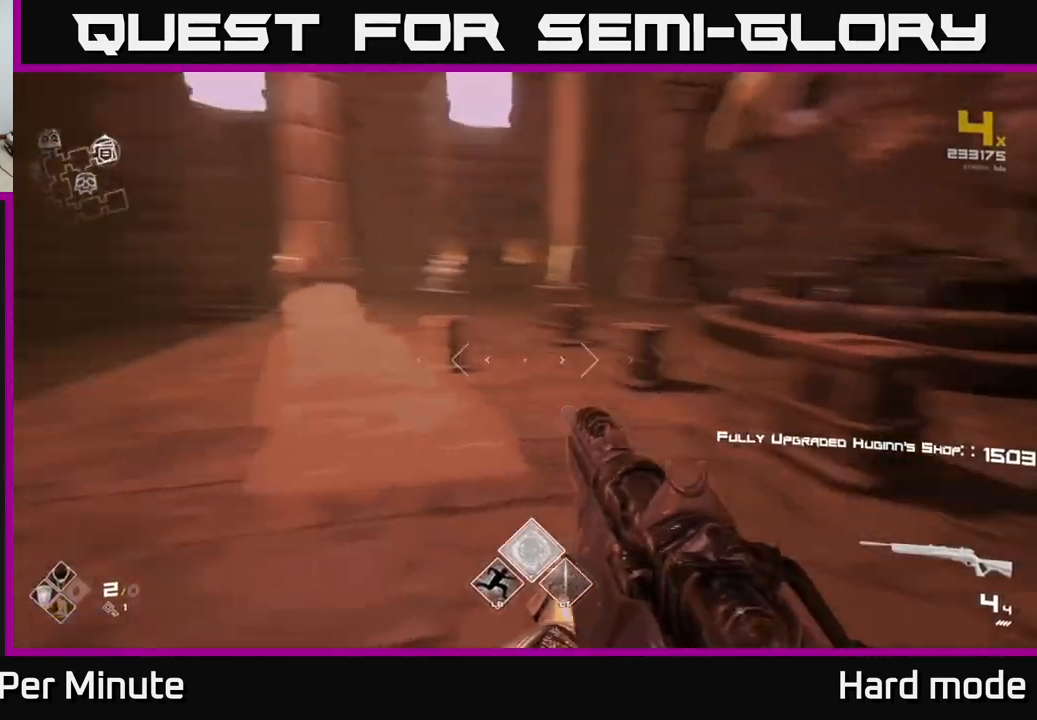
{"buttons": ["L1"], "left_stick": "up", "right_stick": "center", "events": [[33, "left_stick", "up-left"], [133, "left_stick", "up"], [267, "L1", "down"], [400, "right_stick", "center"]]}
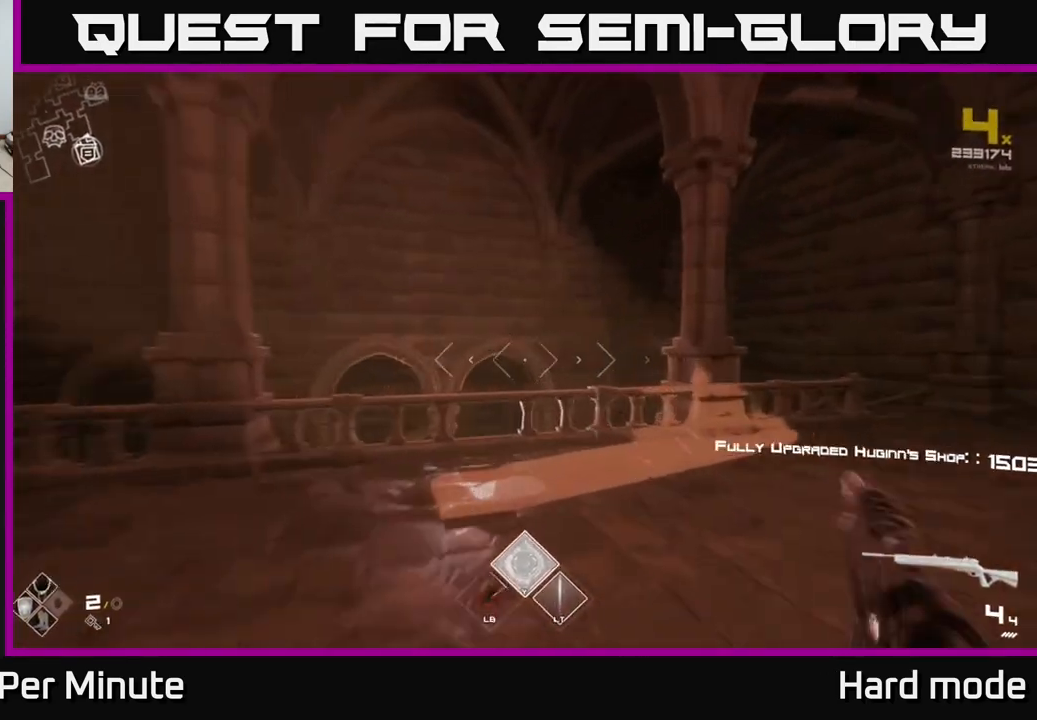
{"buttons": [], "left_stick": "up", "right_stick": "down", "events": [[150, "L1", "up"], [217, "A", "down"], [333, "left_stick", "up-left"], [350, "A", "up"], [450, "left_stick", "up"], [450, "right_stick", "down"]]}